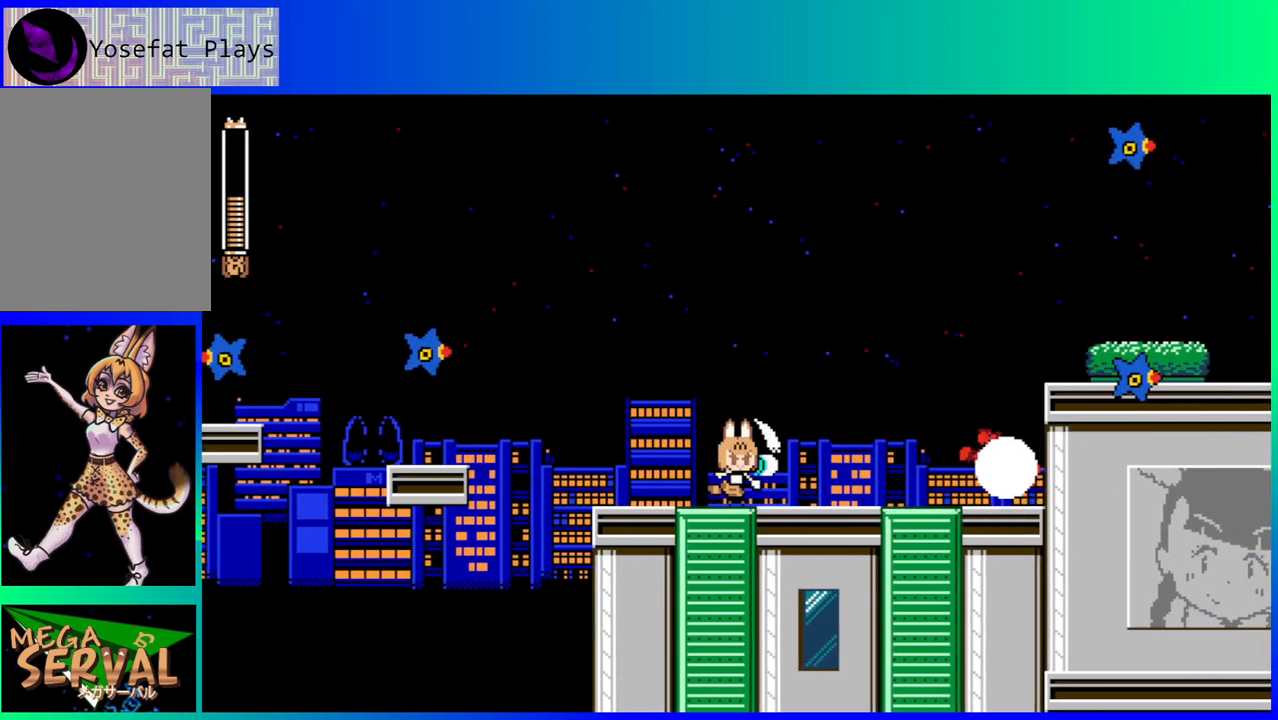
Gameplay with a controller (Nintendo layout); each line is a JSON object with the inputs held at the frame after it. "events" lists button and stick changes between this image and that frame as [ms after this image, input, new state], when the widget could be followed in between. Not read: L3 R3.
{"buttons": [], "left_stick": "center", "right_stick": "center", "events": [[67, "Y", "down"], [167, "Y", "up"], [250, "DPAD_LEFT", "down"], [300, "DPAD_LEFT", "up"], [317, "DPAD_LEFT", "down"], [417, "DPAD_LEFT", "up"]]}
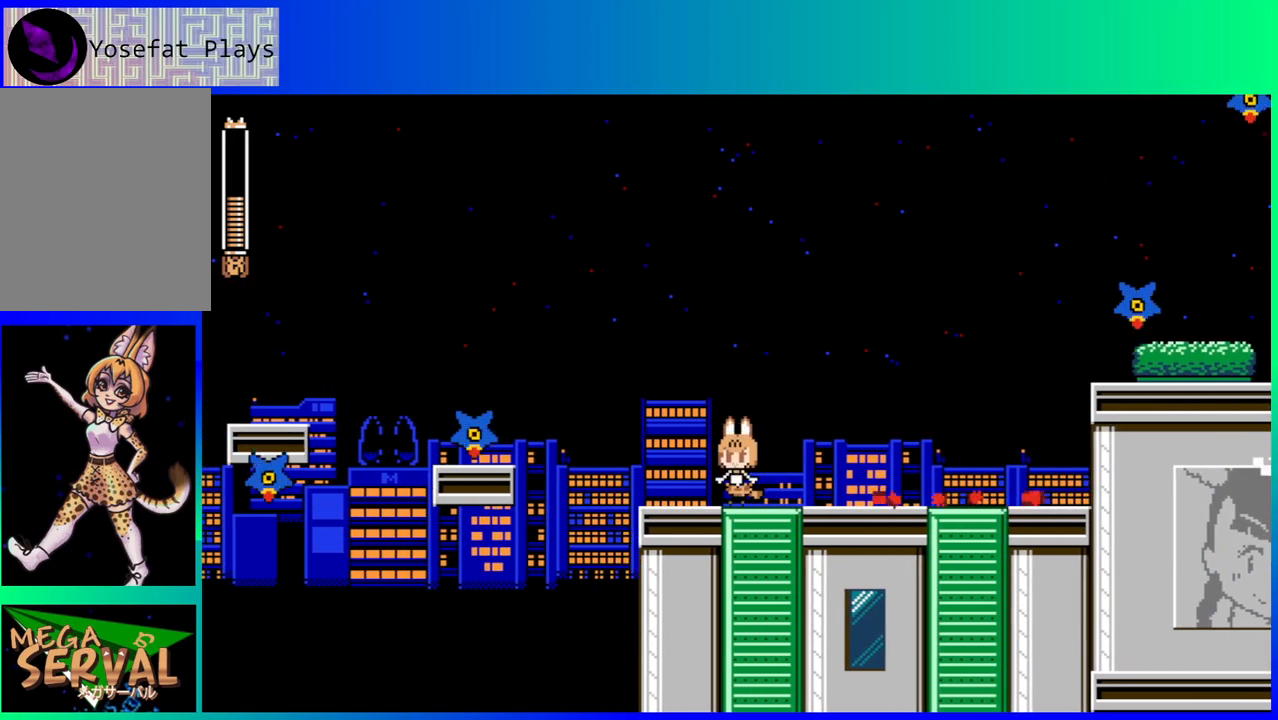
{"buttons": ["DPAD_RIGHT"], "left_stick": "center", "right_stick": "center", "events": [[33, "DPAD_RIGHT", "down"]]}
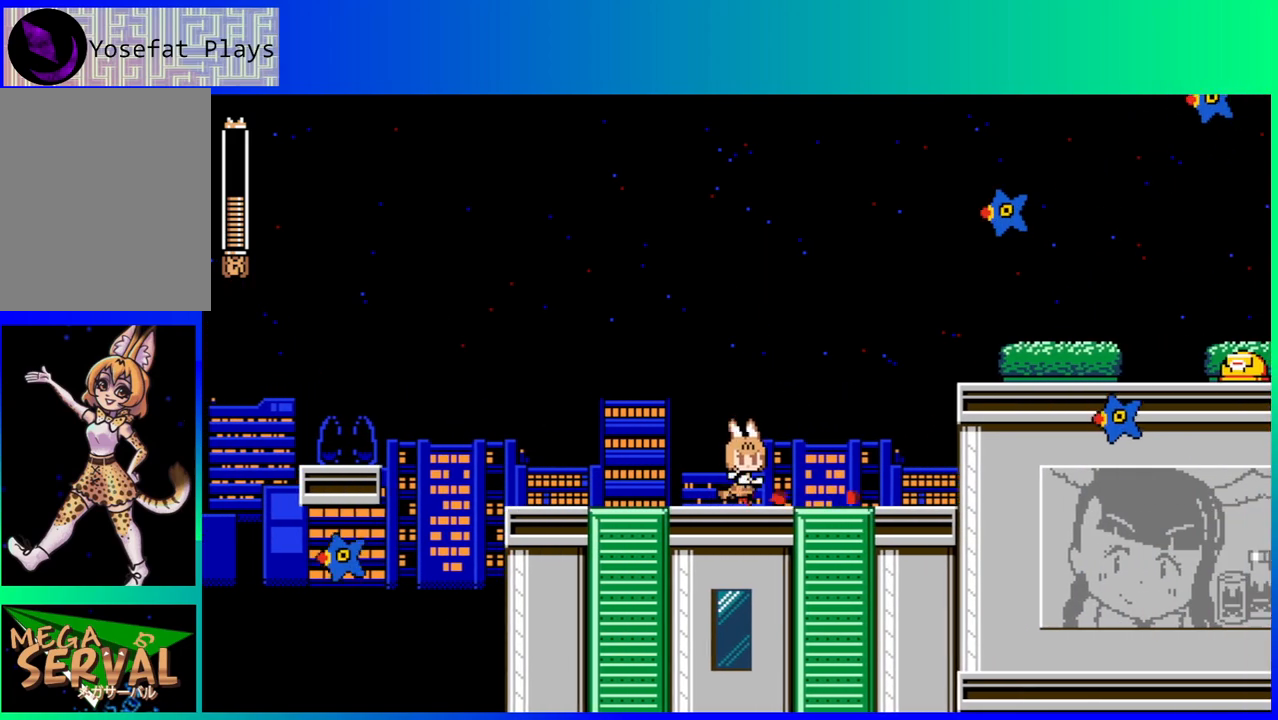
{"buttons": ["DPAD_RIGHT"], "left_stick": "center", "right_stick": "center", "events": []}
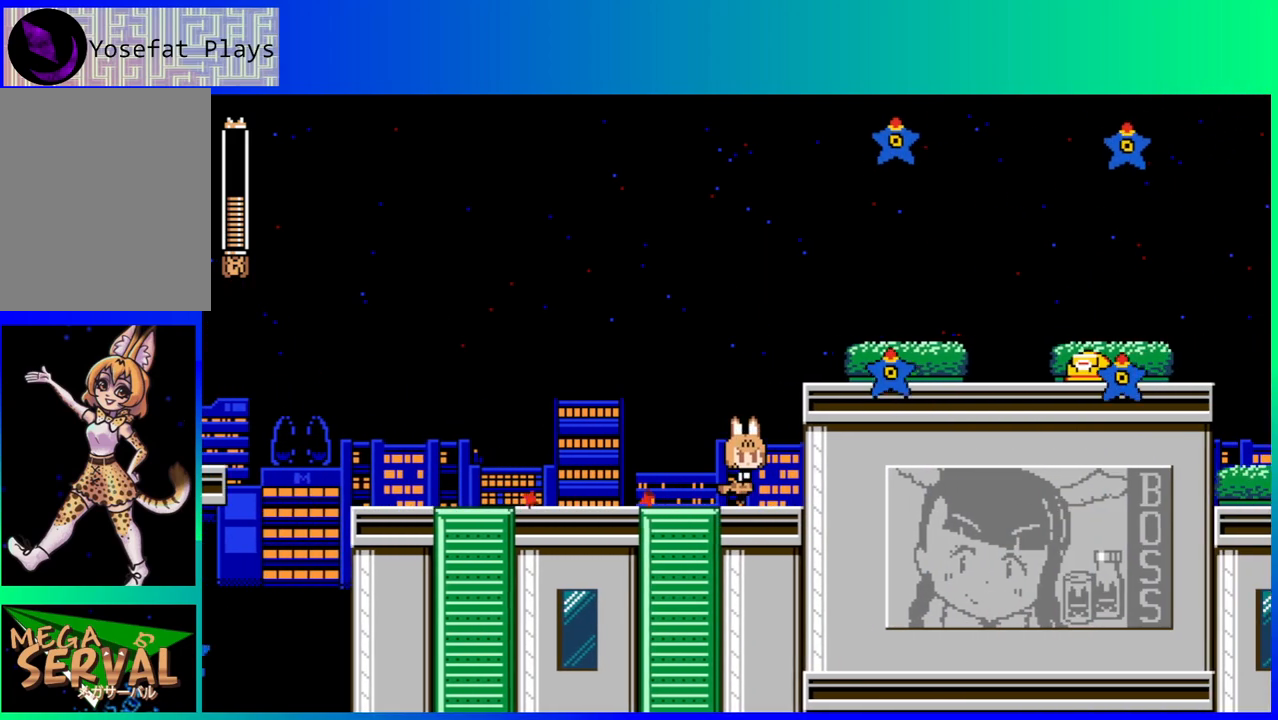
{"buttons": [], "left_stick": "center", "right_stick": "center", "events": [[150, "DPAD_RIGHT", "up"]]}
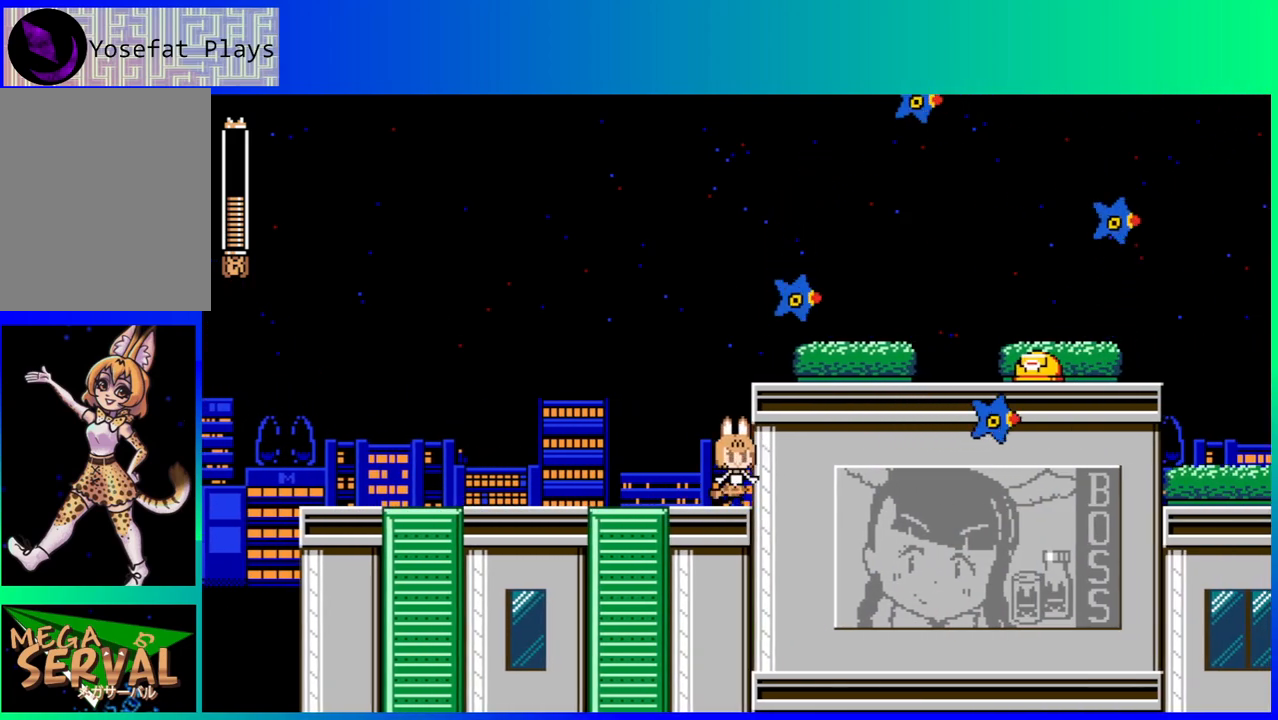
{"buttons": [], "left_stick": "center", "right_stick": "center", "events": [[267, "B", "down"], [350, "Y", "down"], [400, "B", "up"], [433, "Y", "up"]]}
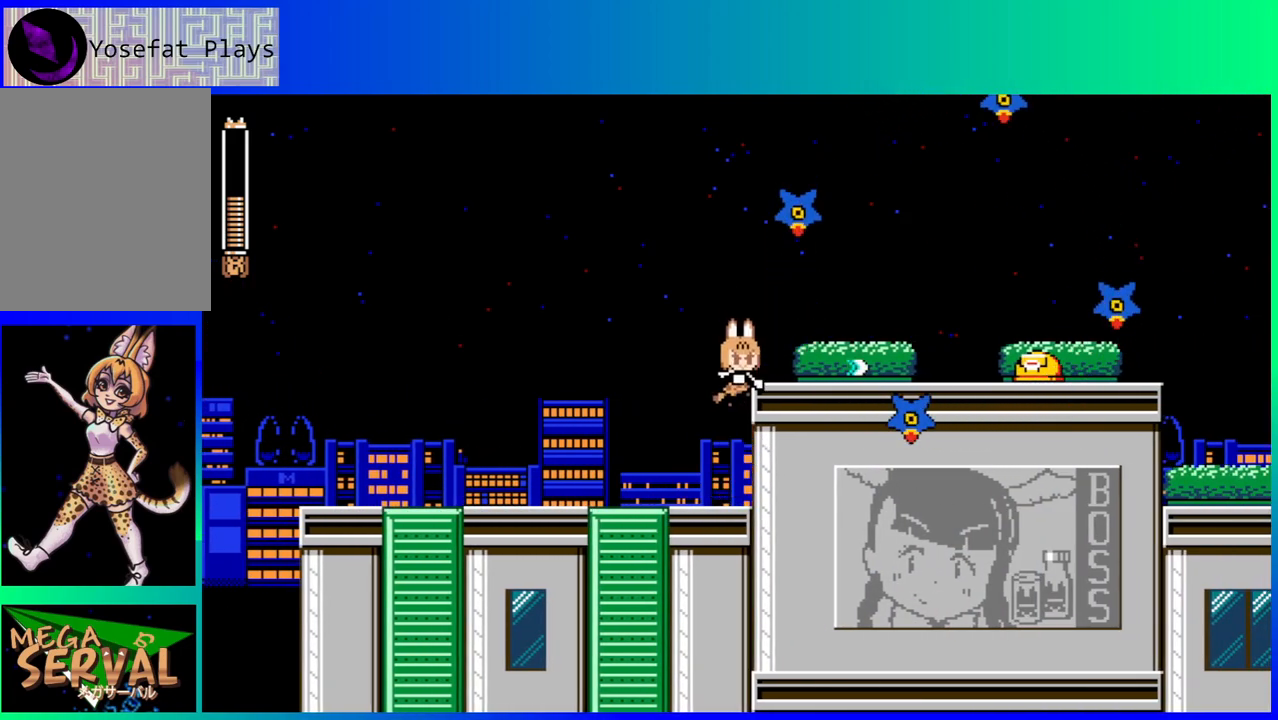
{"buttons": ["DPAD_LEFT"], "left_stick": "center", "right_stick": "center", "events": [[217, "DPAD_LEFT", "down"]]}
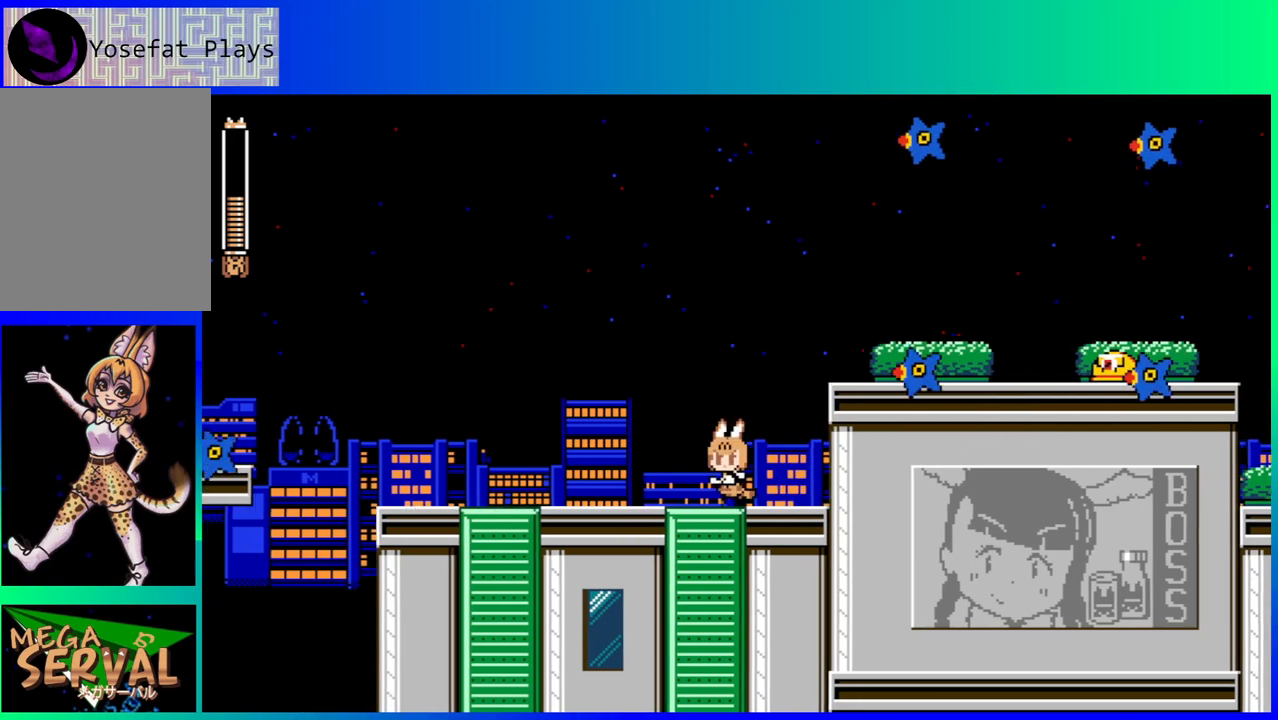
{"buttons": ["DPAD_RIGHT"], "left_stick": "center", "right_stick": "center", "events": [[283, "DPAD_LEFT", "up"], [400, "DPAD_RIGHT", "down"]]}
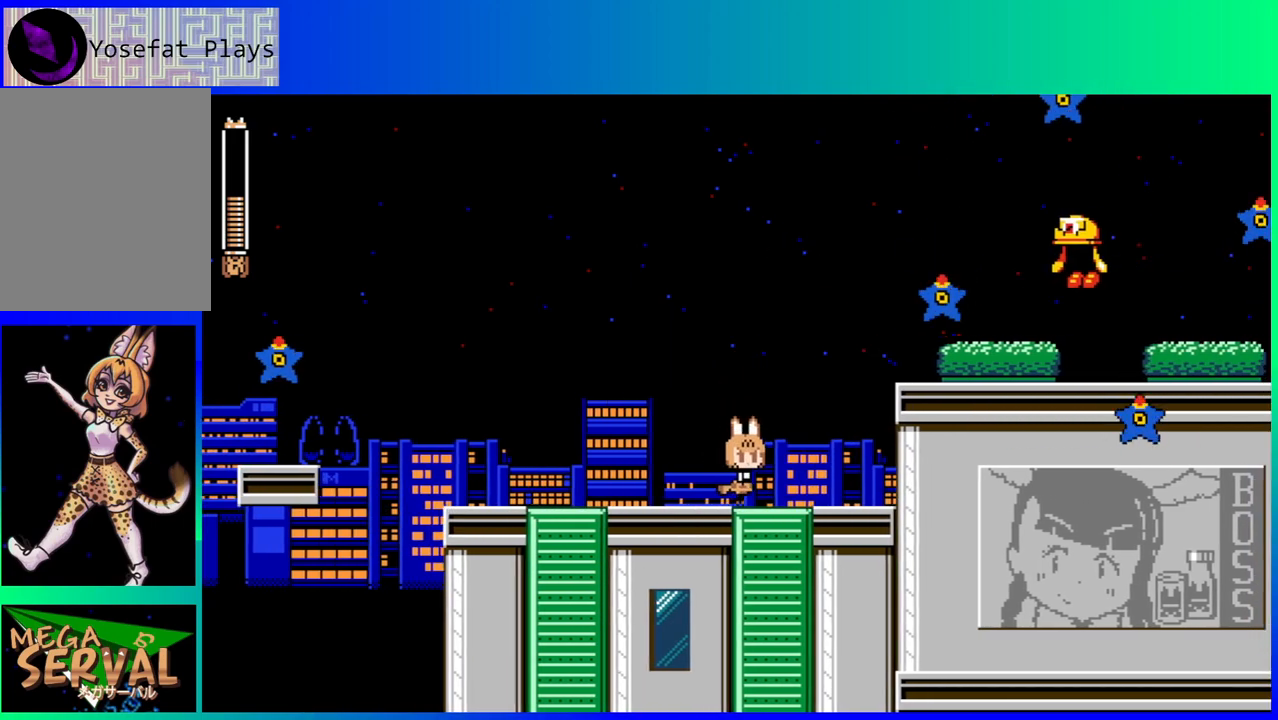
{"buttons": ["B", "Y"], "left_stick": "center", "right_stick": "center", "events": [[17, "DPAD_RIGHT", "up"], [367, "B", "down"], [483, "Y", "down"]]}
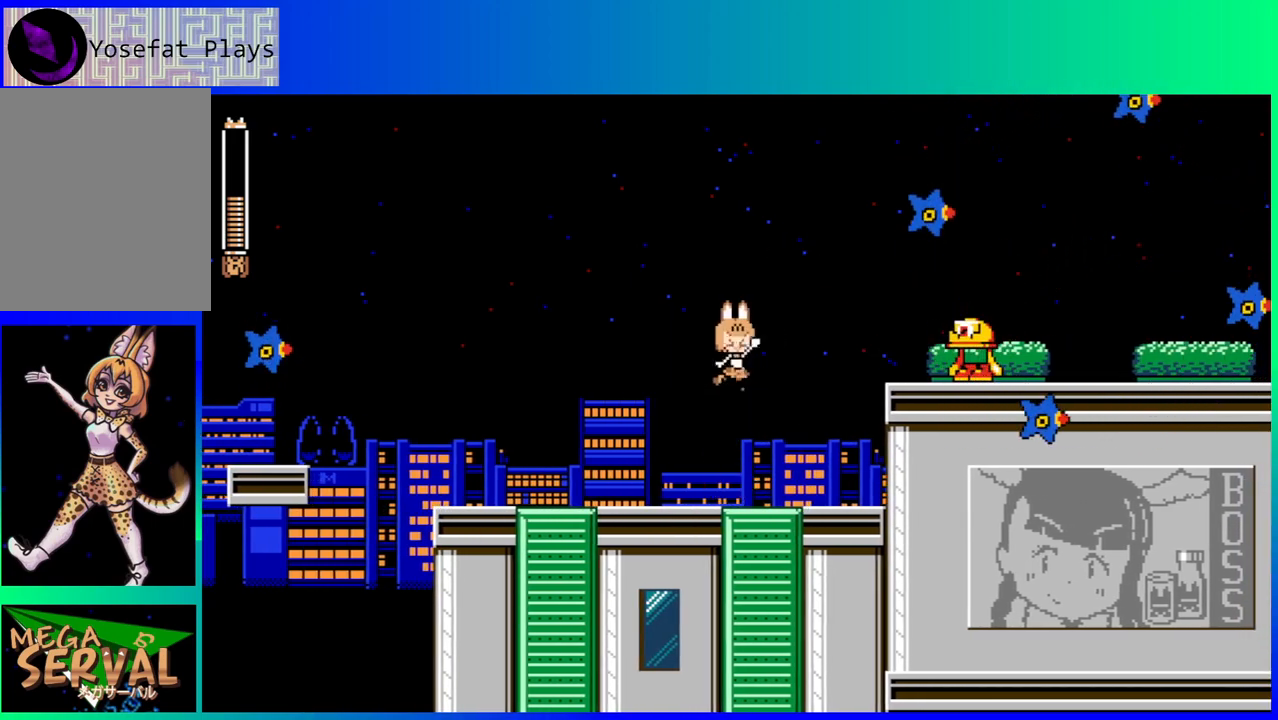
{"buttons": [], "left_stick": "center", "right_stick": "center", "events": [[17, "B", "up"], [117, "Y", "up"], [150, "Y", "down"], [233, "Y", "up"], [283, "Y", "down"], [367, "Y", "up"]]}
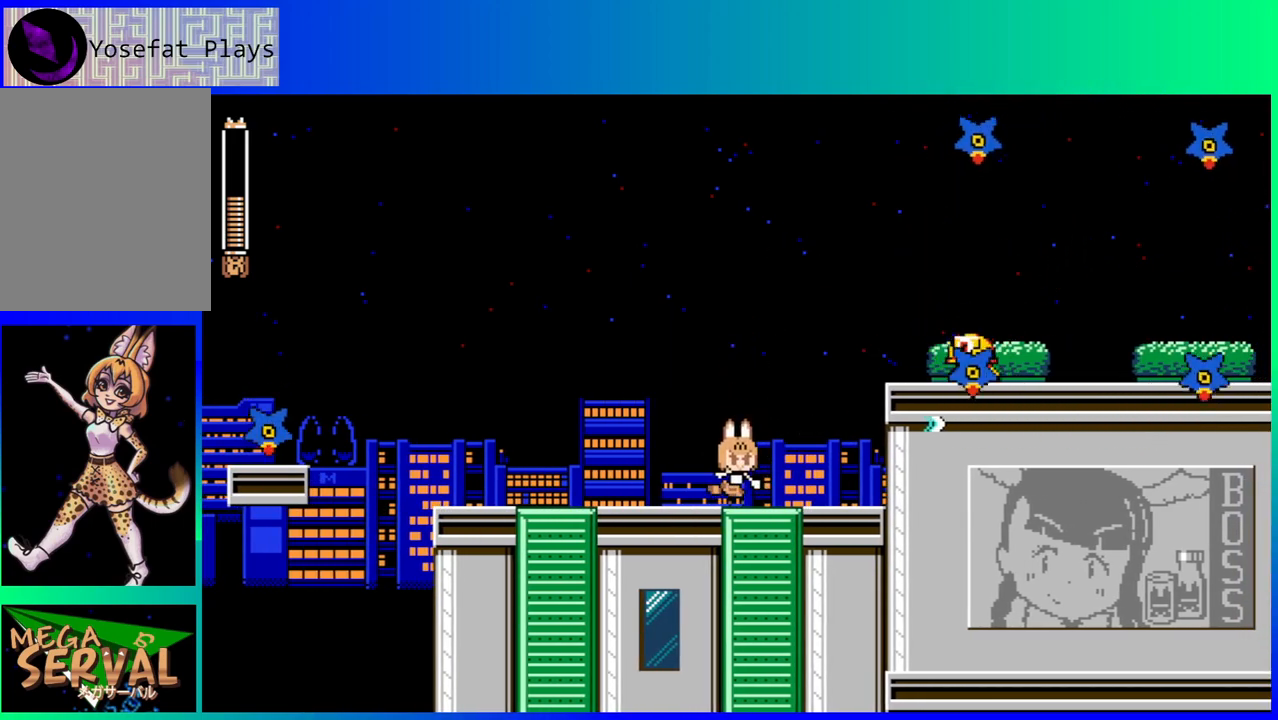
{"buttons": ["DPAD_LEFT"], "left_stick": "center", "right_stick": "center", "events": [[50, "B", "down"], [200, "Y", "down"], [250, "B", "up"], [300, "Y", "up"], [350, "DPAD_LEFT", "down"]]}
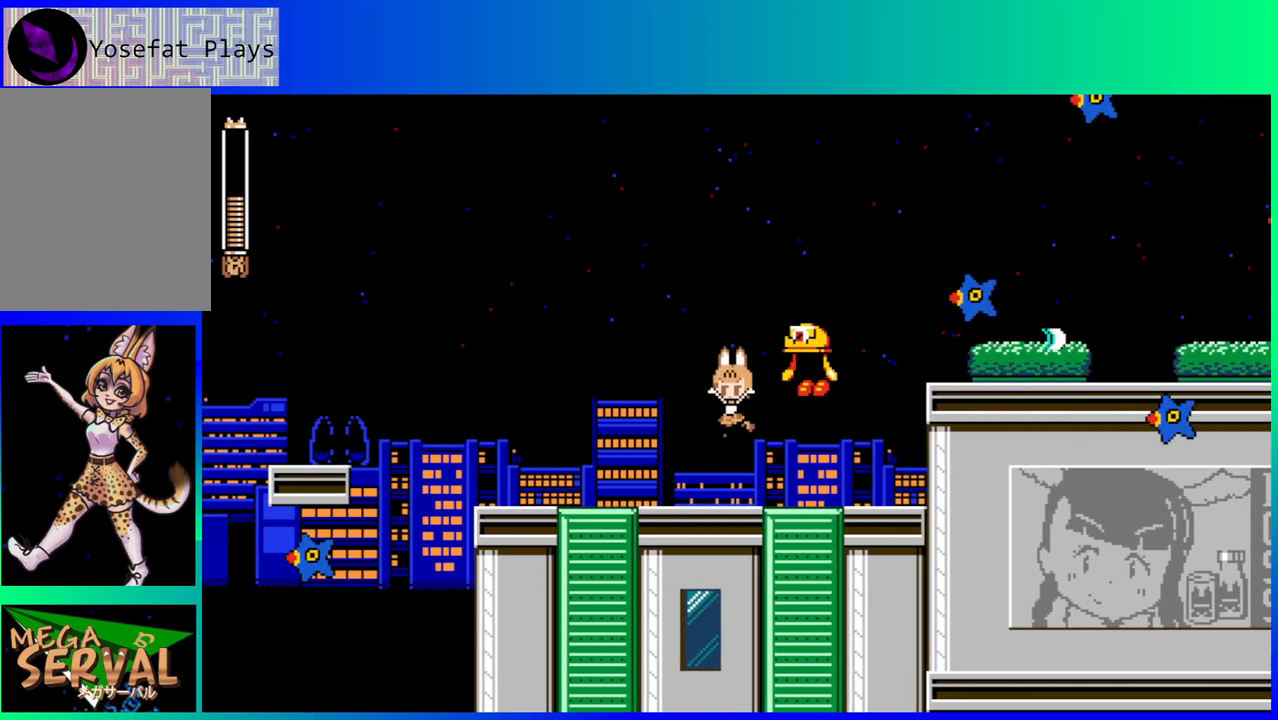
{"buttons": [], "left_stick": "center", "right_stick": "center", "events": [[317, "DPAD_LEFT", "up"], [333, "DPAD_RIGHT", "down"], [433, "Y", "down"], [467, "DPAD_RIGHT", "up"], [483, "Y", "up"]]}
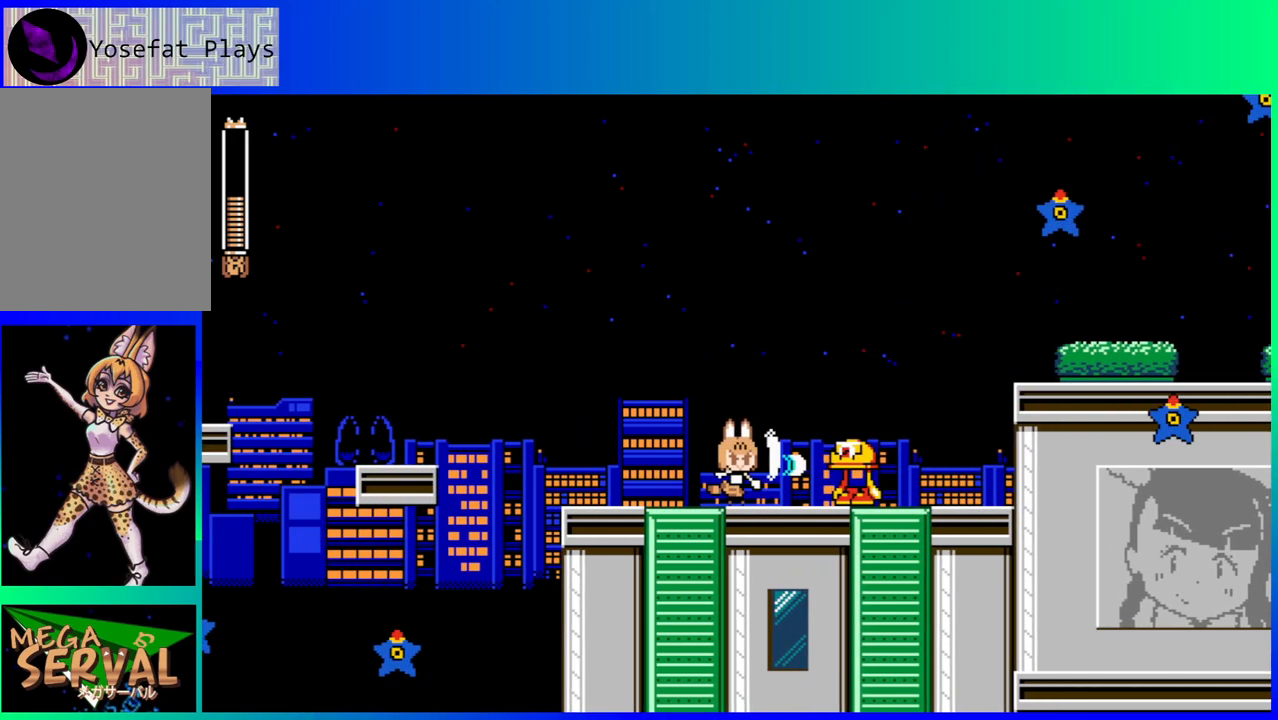
{"buttons": ["Y"], "left_stick": "center", "right_stick": "center", "events": [[67, "Y", "down"], [150, "Y", "up"], [217, "Y", "down"], [300, "Y", "up"], [367, "Y", "down"], [433, "Y", "up"], [500, "Y", "down"]]}
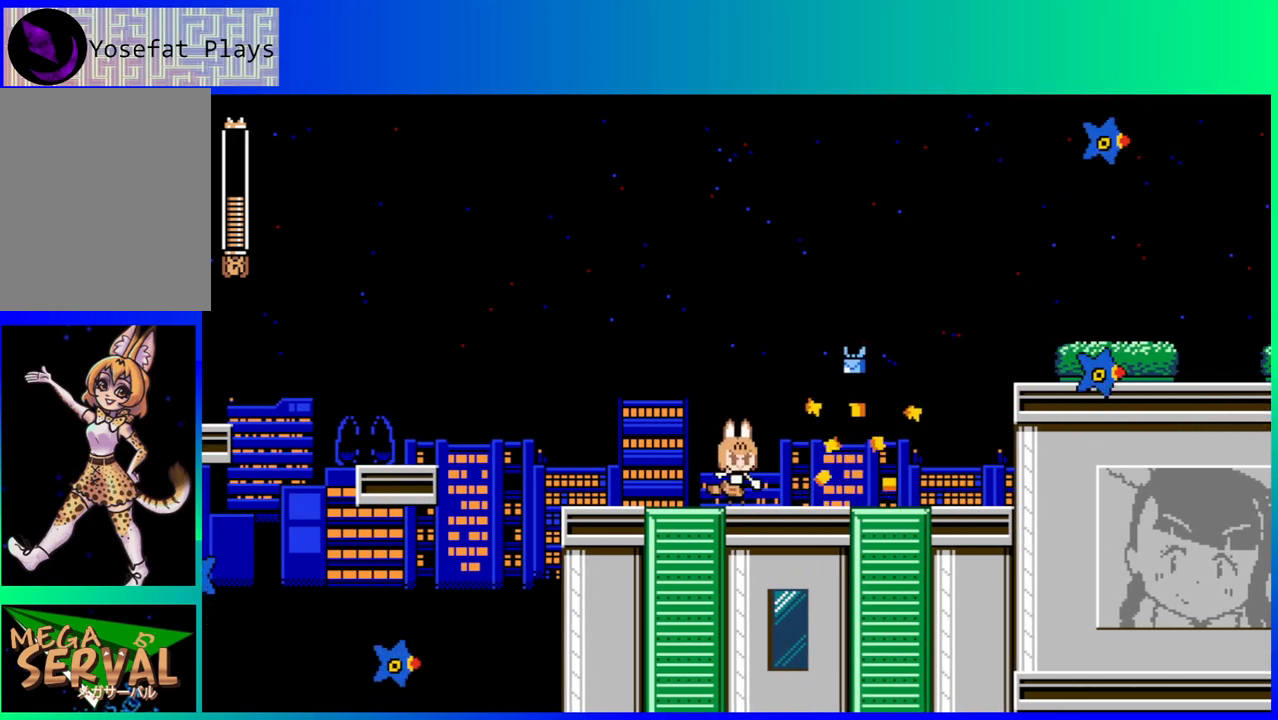
{"buttons": ["DPAD_RIGHT"], "left_stick": "center", "right_stick": "center", "events": [[100, "Y", "up"], [183, "DPAD_RIGHT", "down"]]}
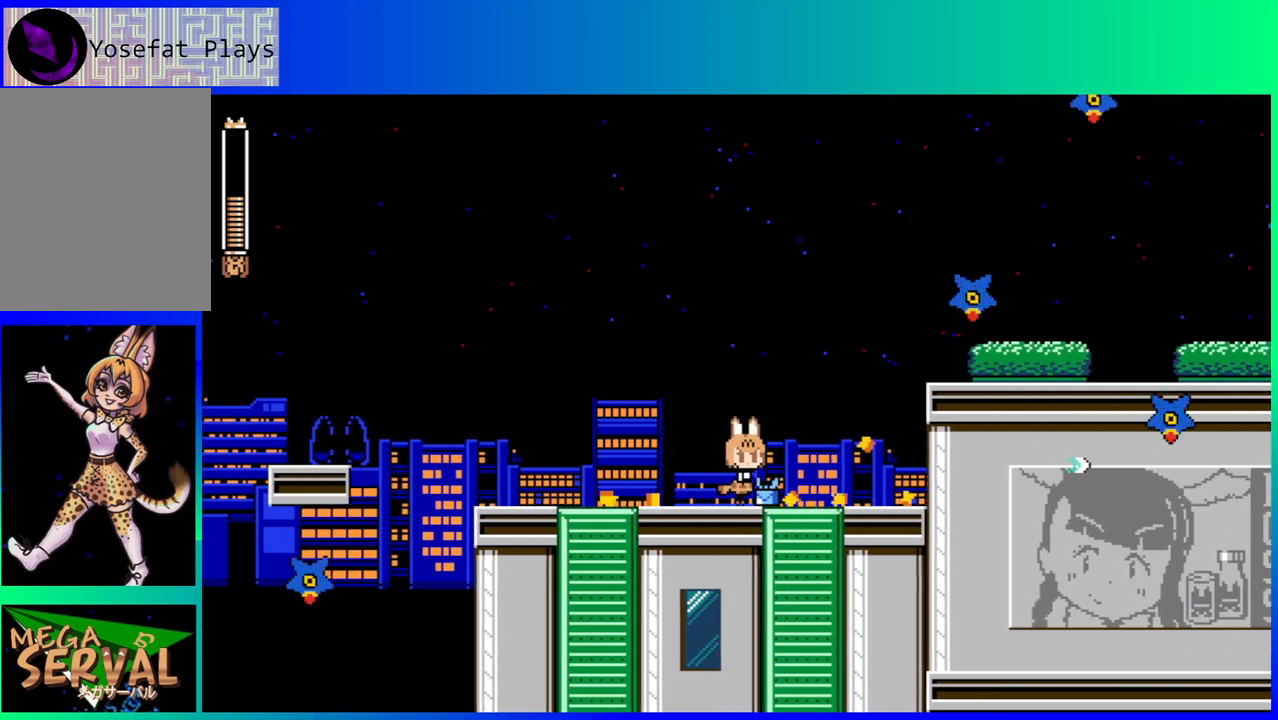
{"buttons": [], "left_stick": "center", "right_stick": "center", "events": [[483, "DPAD_RIGHT", "up"]]}
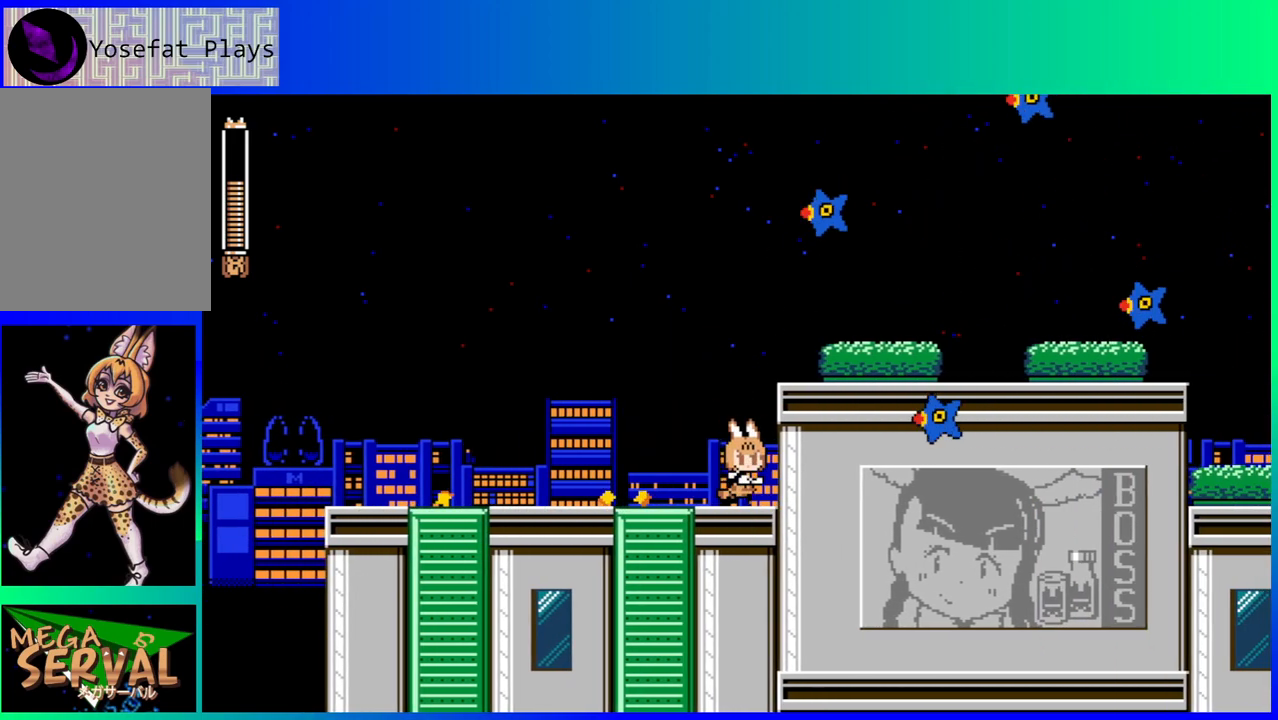
{"buttons": [], "left_stick": "center", "right_stick": "center", "events": []}
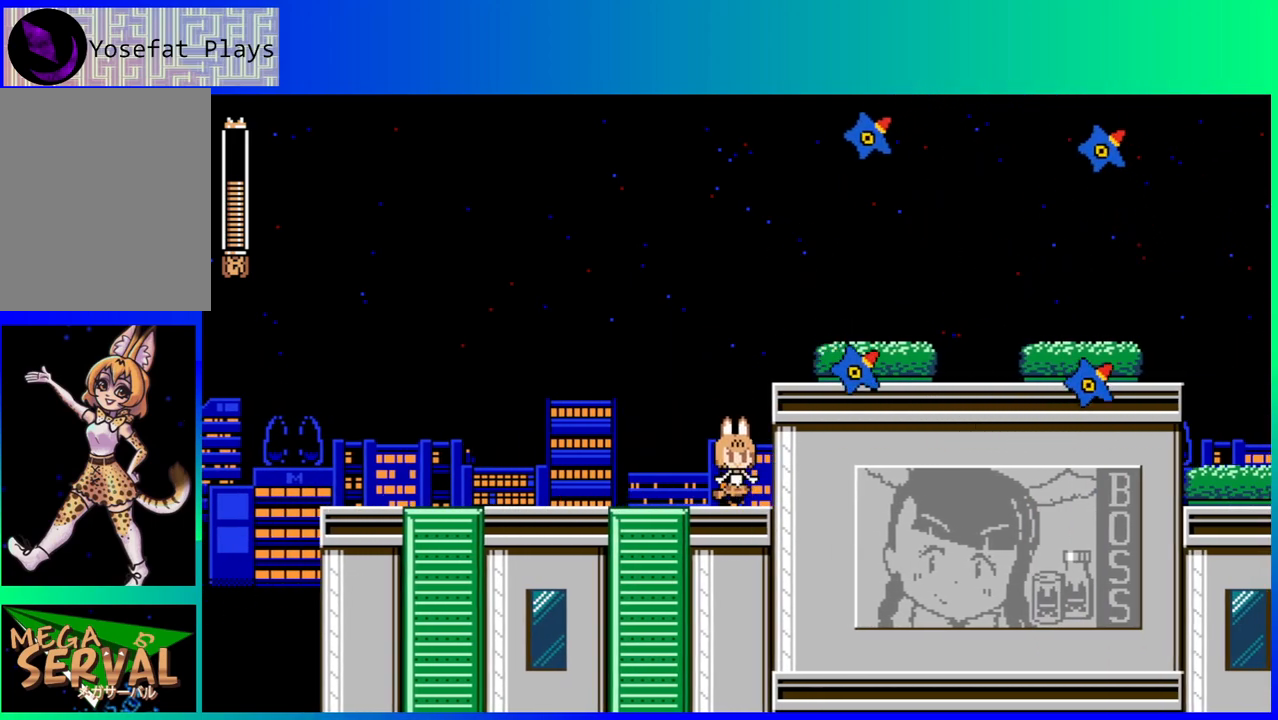
{"buttons": [], "left_stick": "center", "right_stick": "center", "events": [[350, "R1", "down"], [467, "R1", "up"]]}
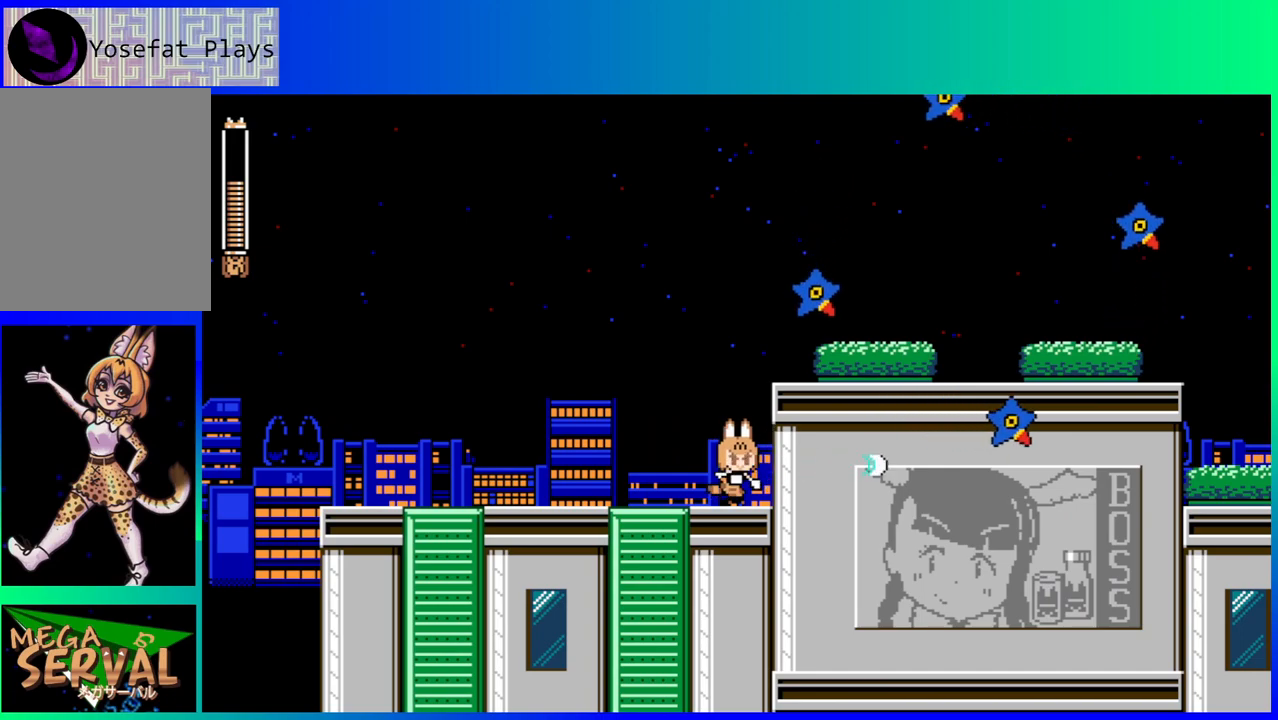
{"buttons": ["R2"], "left_stick": "center", "right_stick": "center", "events": [[433, "R2", "down"]]}
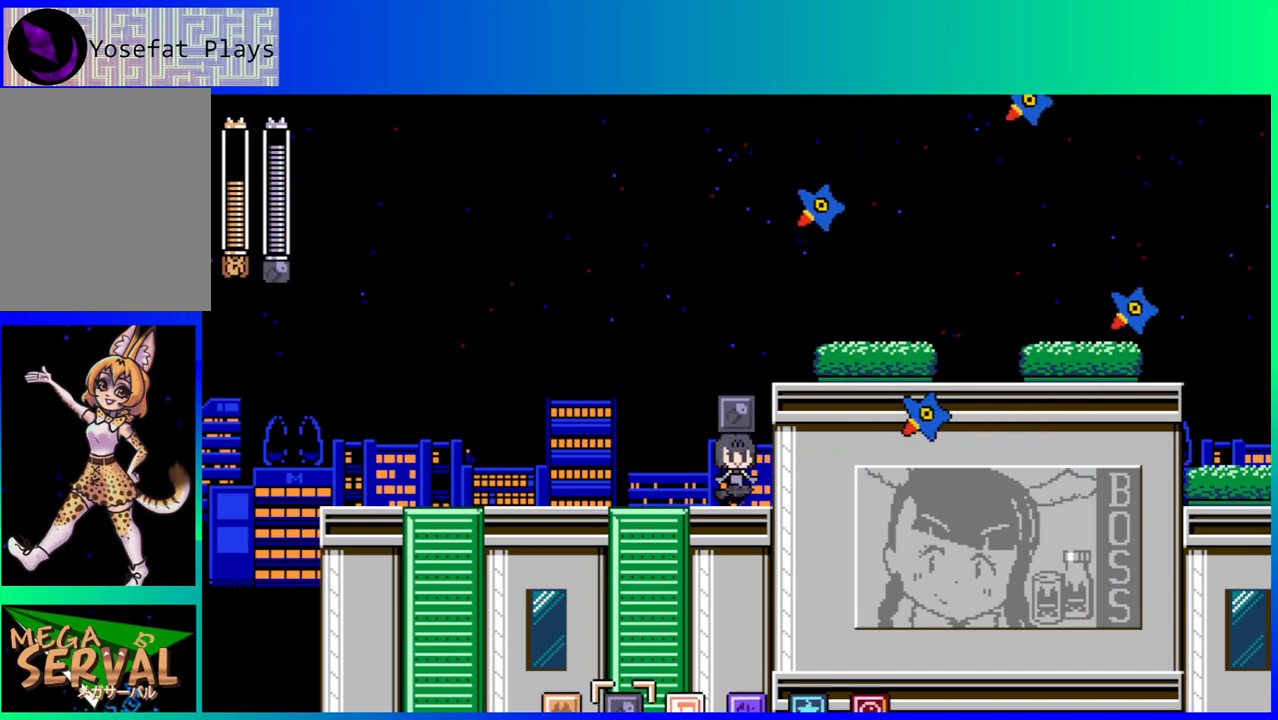
{"buttons": [], "left_stick": "center", "right_stick": "center", "events": [[67, "R2", "up"]]}
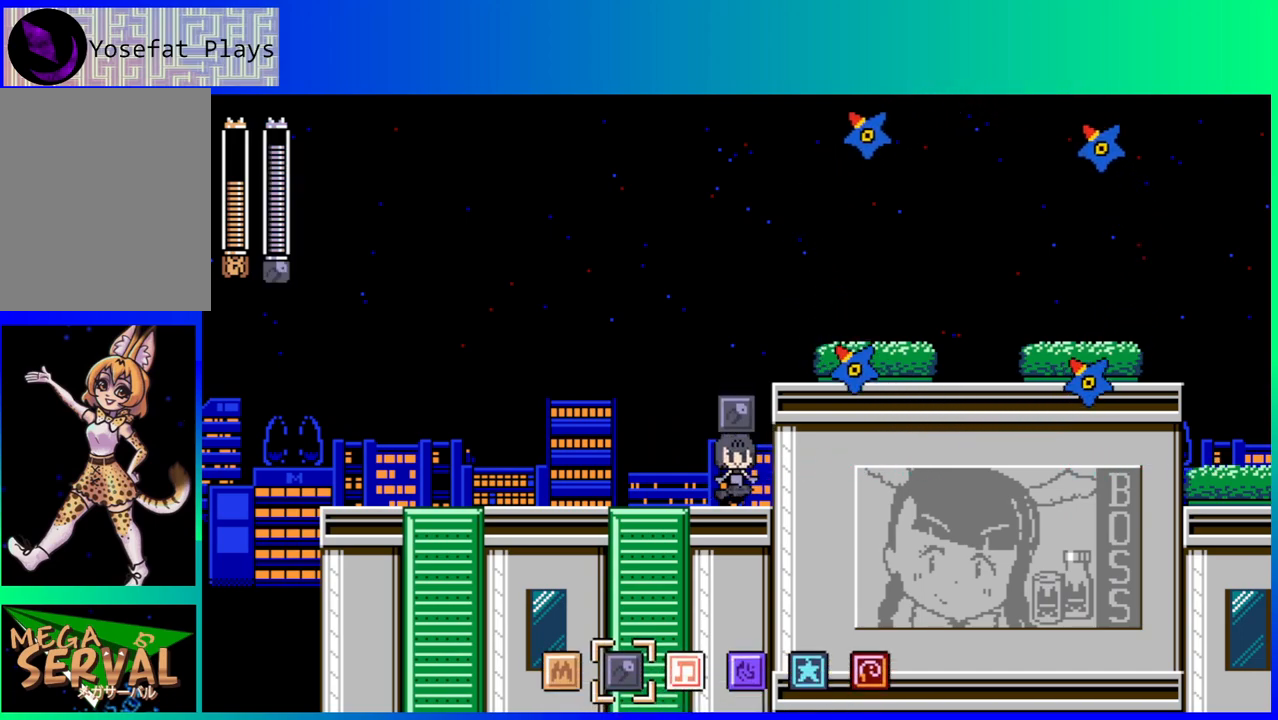
{"buttons": [], "left_stick": "center", "right_stick": "center", "events": [[133, "R2", "down"], [267, "R2", "up"]]}
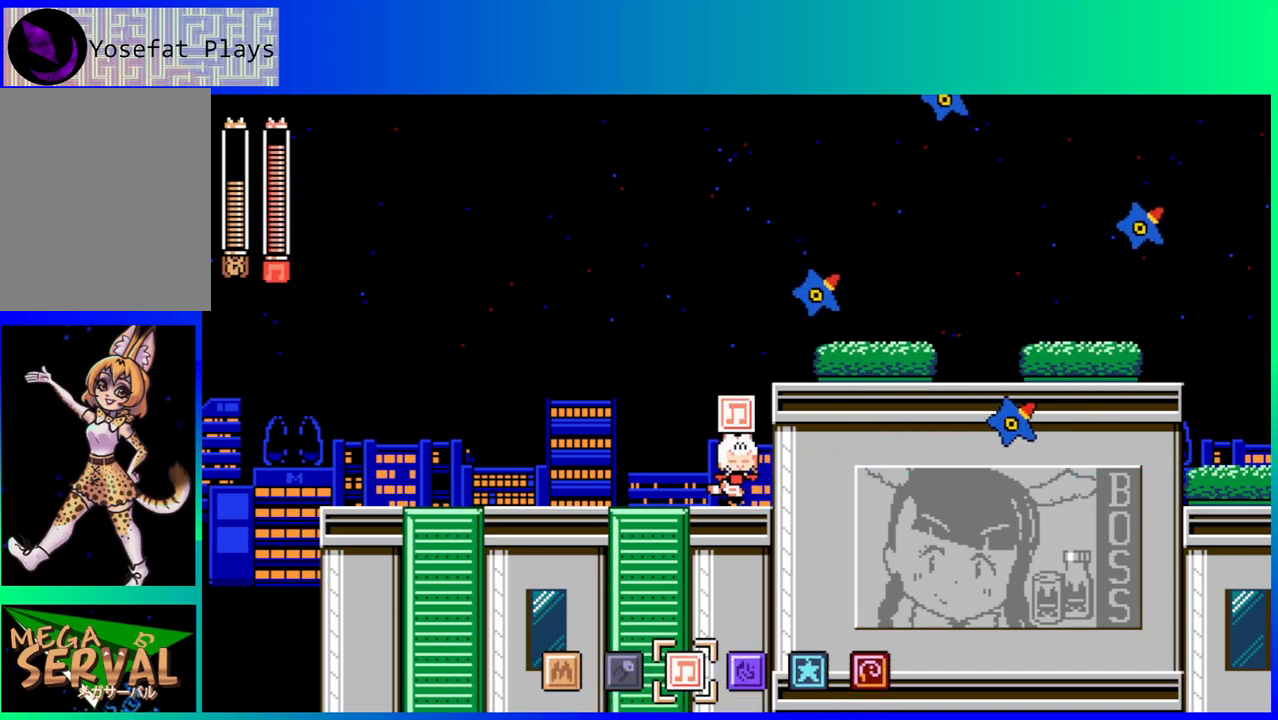
{"buttons": [], "left_stick": "center", "right_stick": "center", "events": [[400, "R2", "down"], [500, "R2", "up"]]}
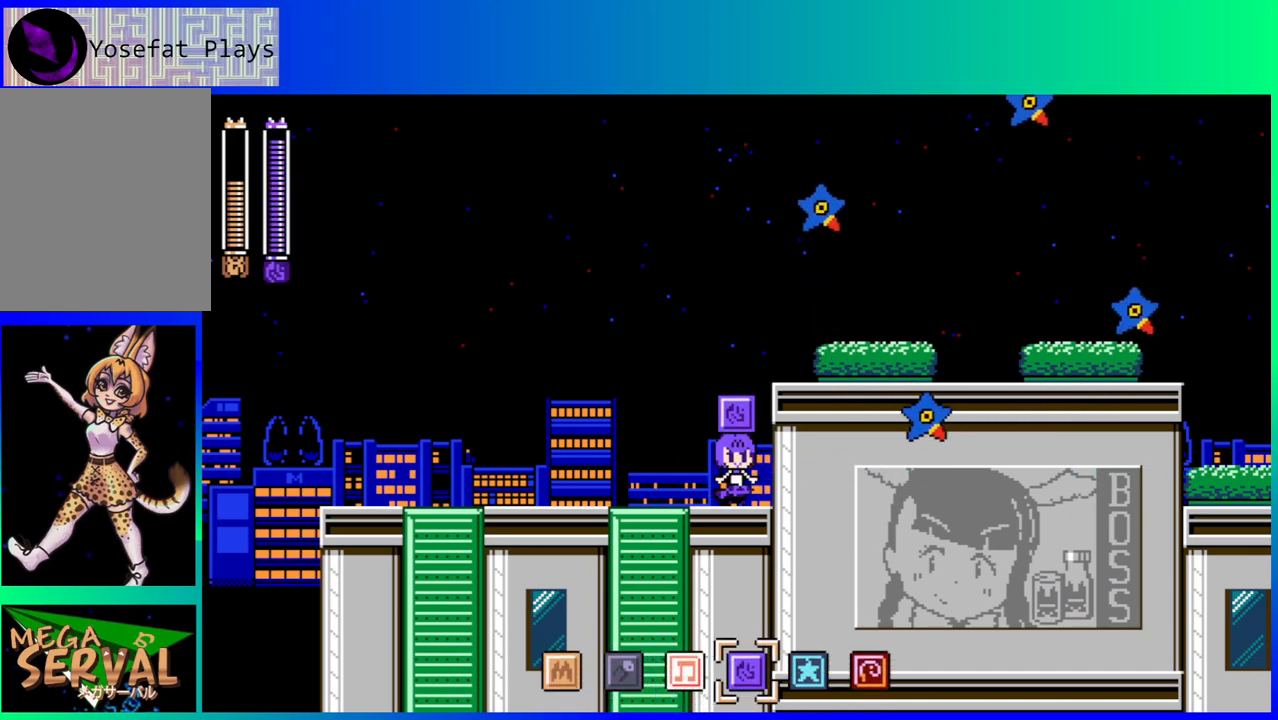
{"buttons": [], "left_stick": "center", "right_stick": "center", "events": [[50, "R2", "down"], [200, "R2", "up"]]}
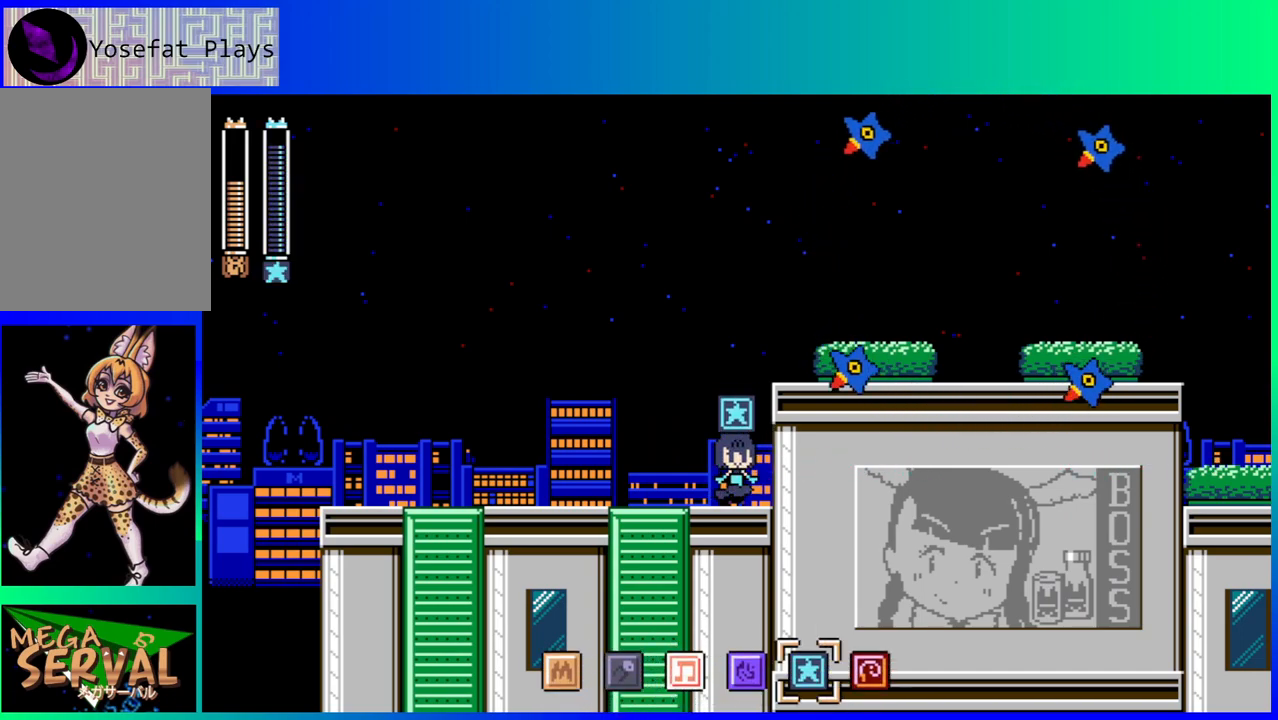
{"buttons": [], "left_stick": "center", "right_stick": "center", "events": []}
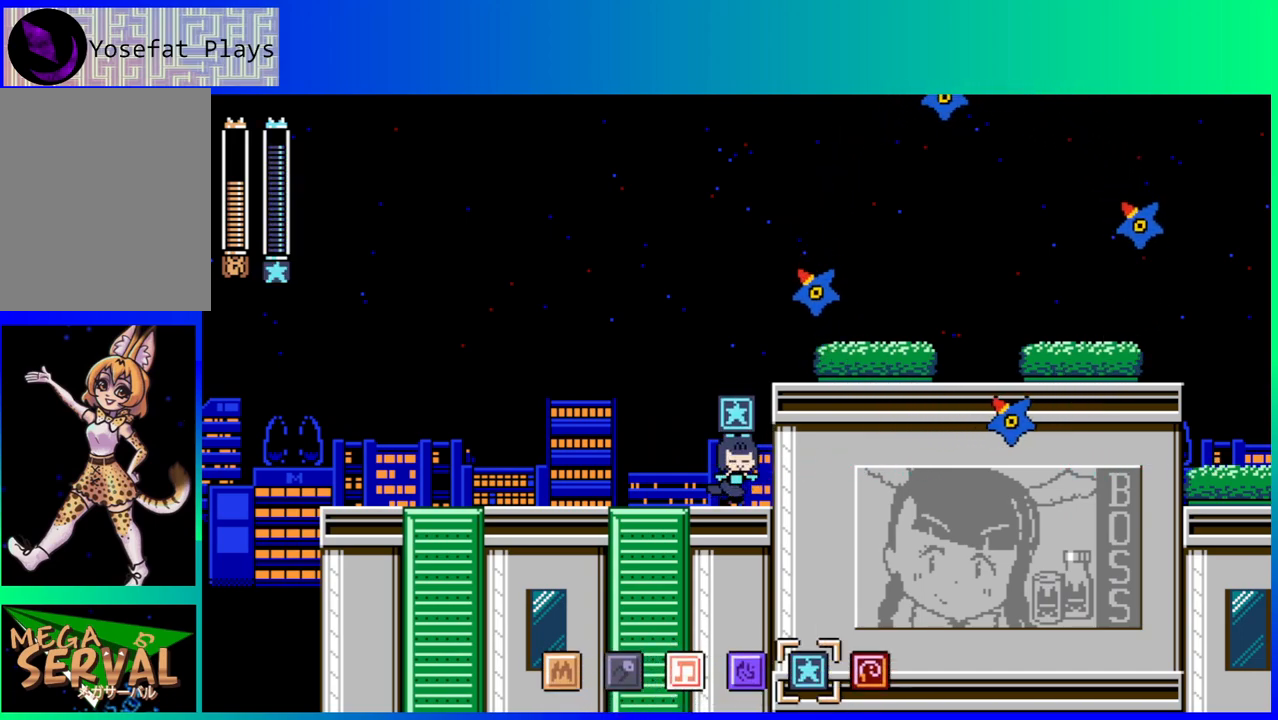
{"buttons": ["DPAD_RIGHT"], "left_stick": "center", "right_stick": "center", "events": [[183, "B", "down"], [267, "DPAD_RIGHT", "down"], [467, "B", "up"]]}
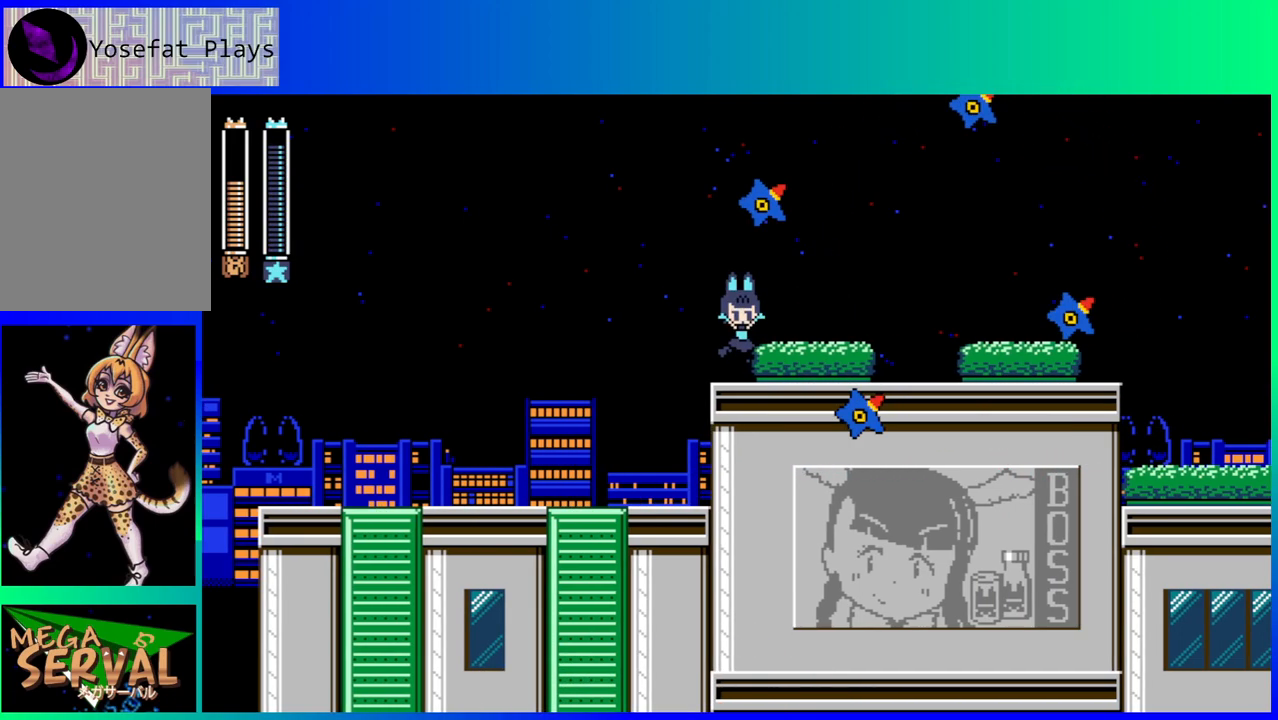
{"buttons": ["DPAD_RIGHT"], "left_stick": "center", "right_stick": "center", "events": []}
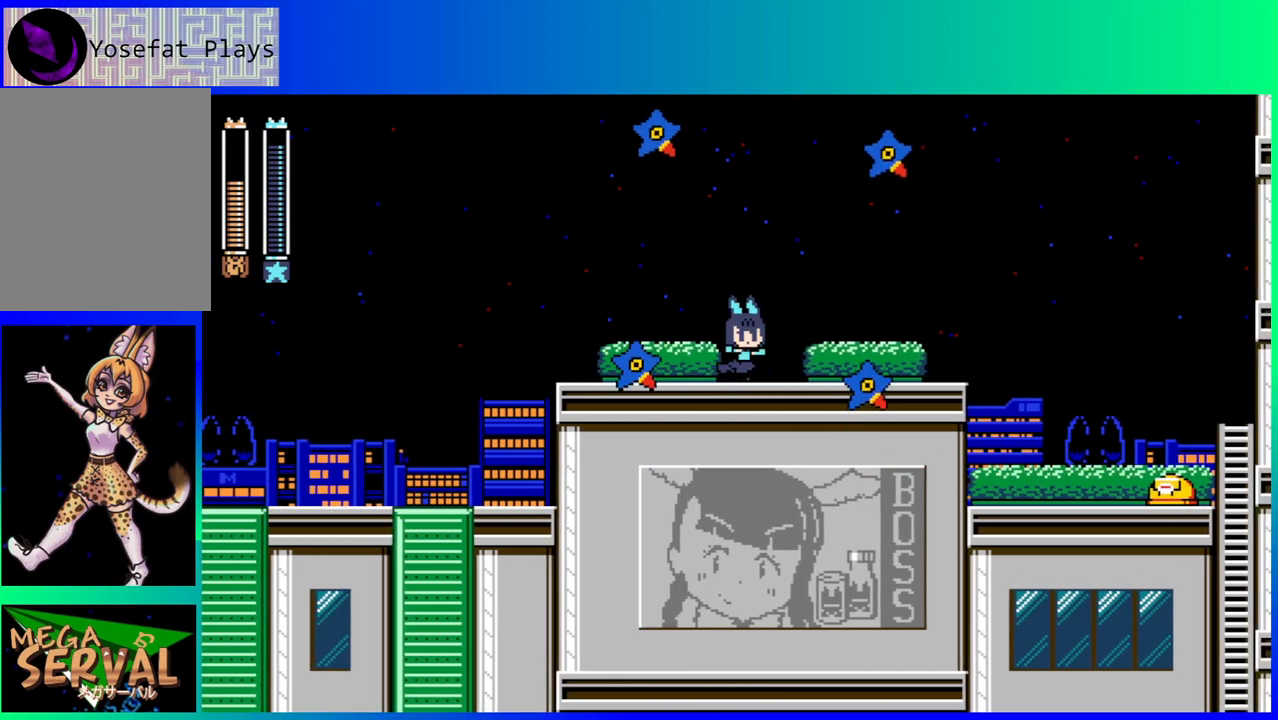
{"buttons": ["DPAD_RIGHT"], "left_stick": "center", "right_stick": "center", "events": []}
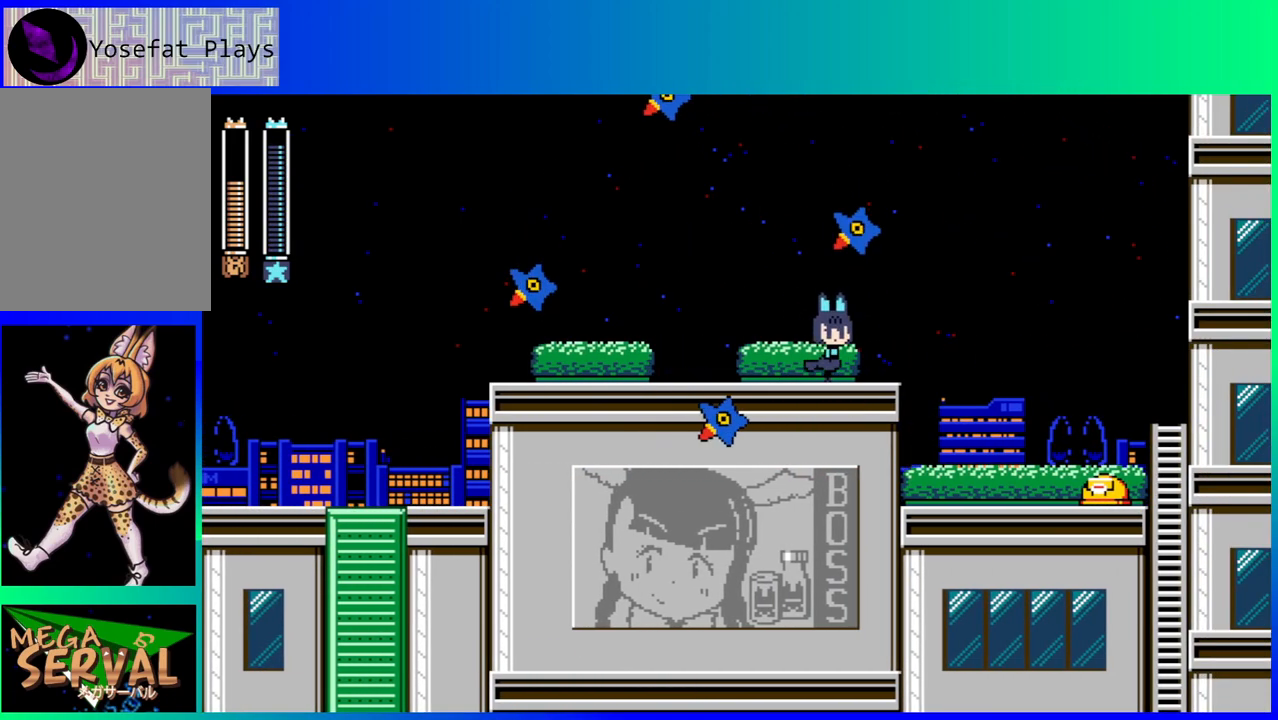
{"buttons": [], "left_stick": "center", "right_stick": "center", "events": [[383, "DPAD_RIGHT", "up"]]}
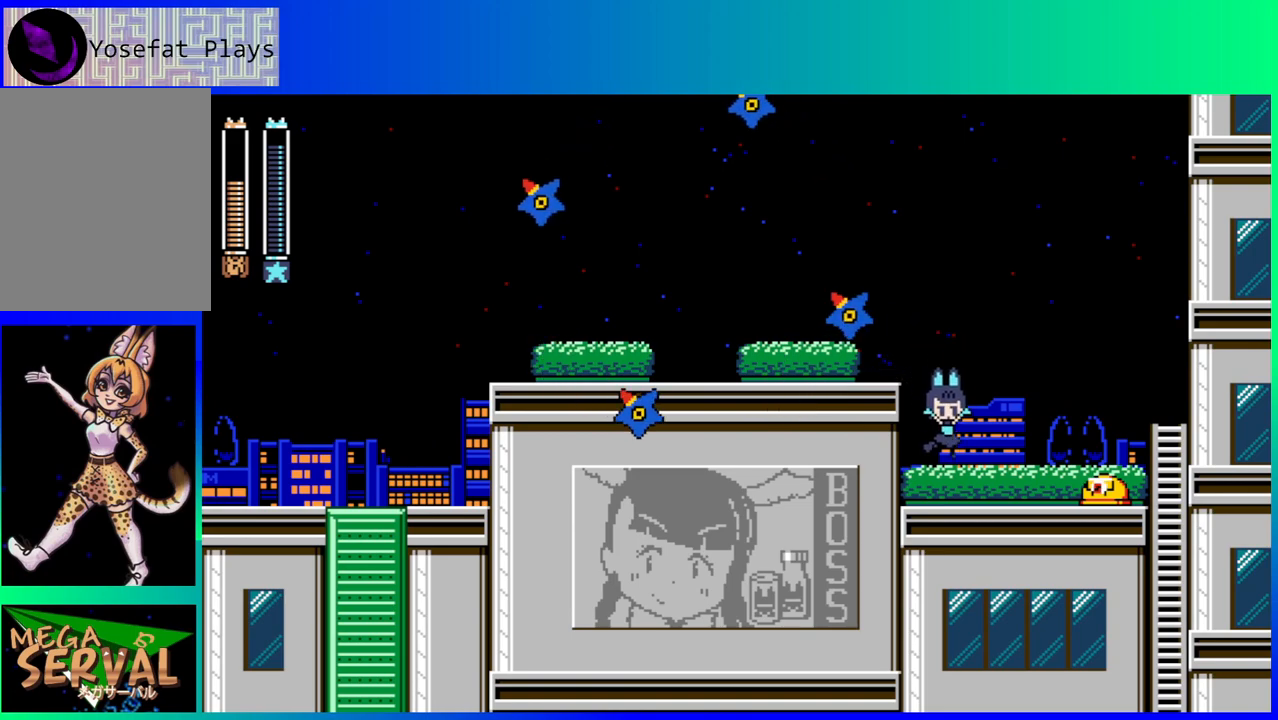
{"buttons": ["DPAD_RIGHT"], "left_stick": "center", "right_stick": "center", "events": [[117, "DPAD_RIGHT", "down"], [183, "B", "down"], [267, "Y", "down"], [383, "B", "up"], [383, "Y", "up"]]}
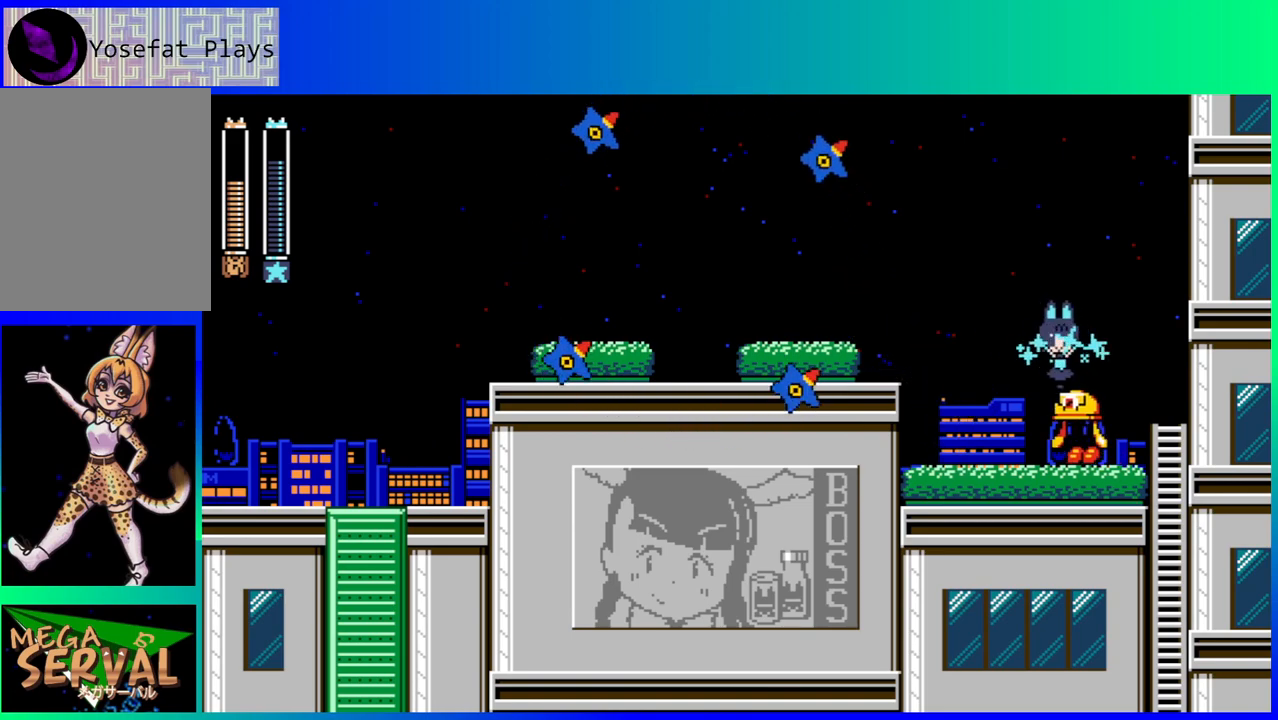
{"buttons": ["DPAD_RIGHT"], "left_stick": "center", "right_stick": "center", "events": []}
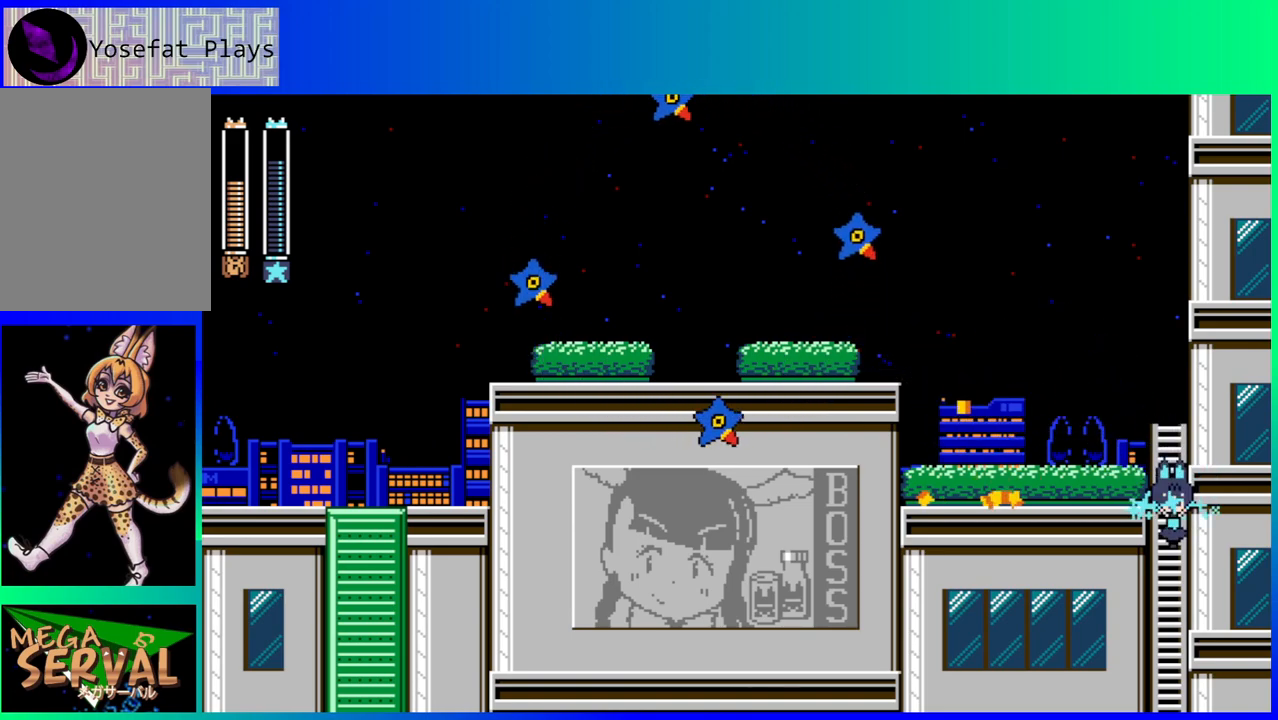
{"buttons": [], "left_stick": "center", "right_stick": "center", "events": [[67, "DPAD_DOWN", "down"], [67, "DPAD_RIGHT", "up"], [433, "DPAD_DOWN", "up"]]}
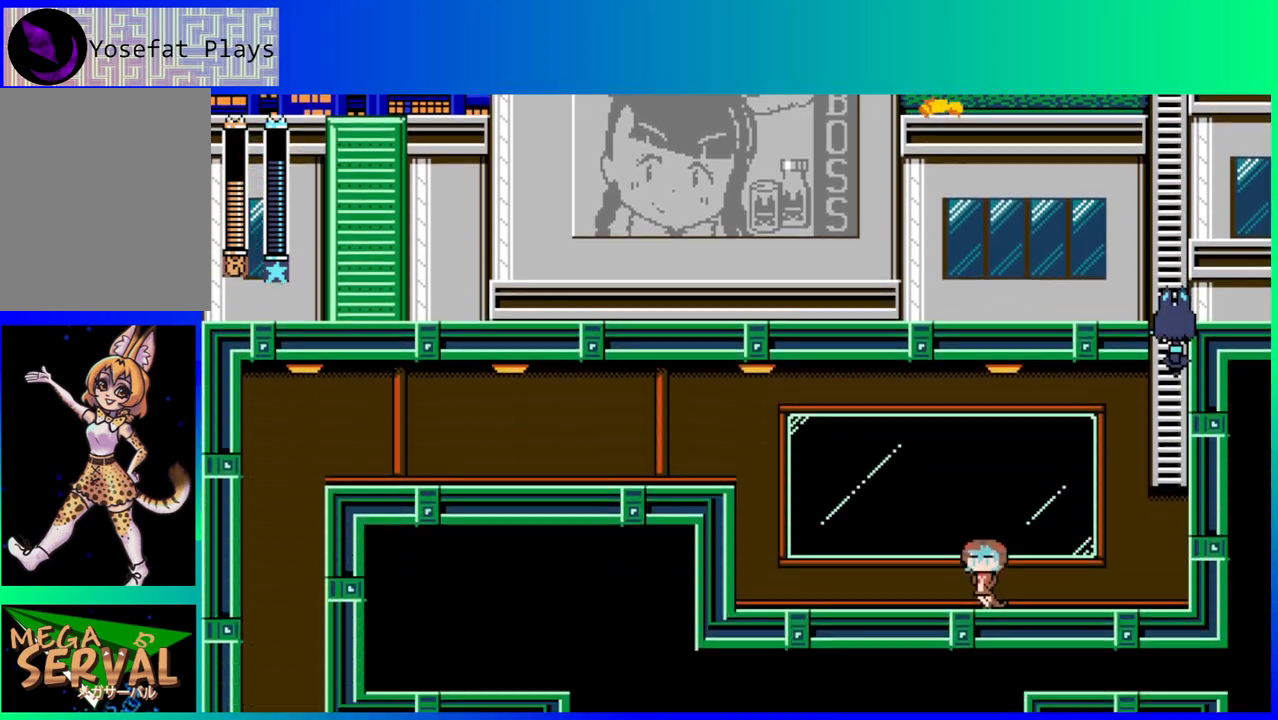
{"buttons": ["DPAD_DOWN"], "left_stick": "center", "right_stick": "center", "events": [[400, "DPAD_DOWN", "down"]]}
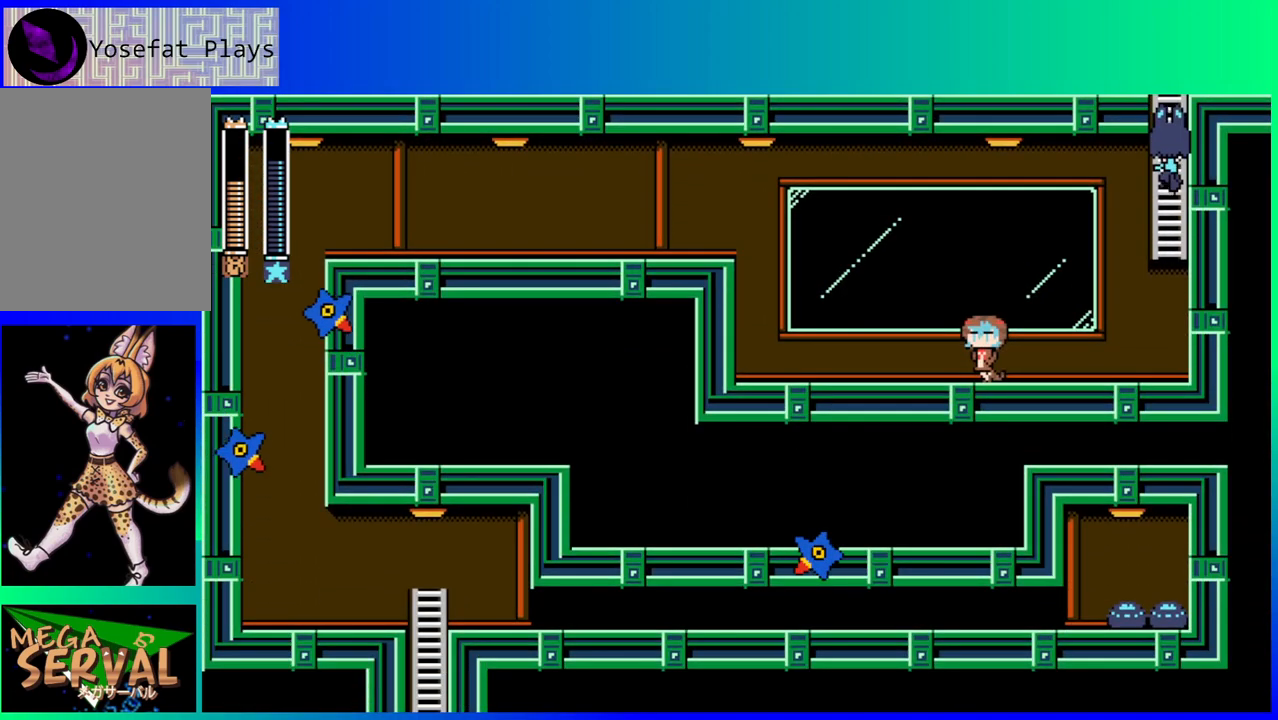
{"buttons": ["DPAD_DOWN"], "left_stick": "center", "right_stick": "center", "events": []}